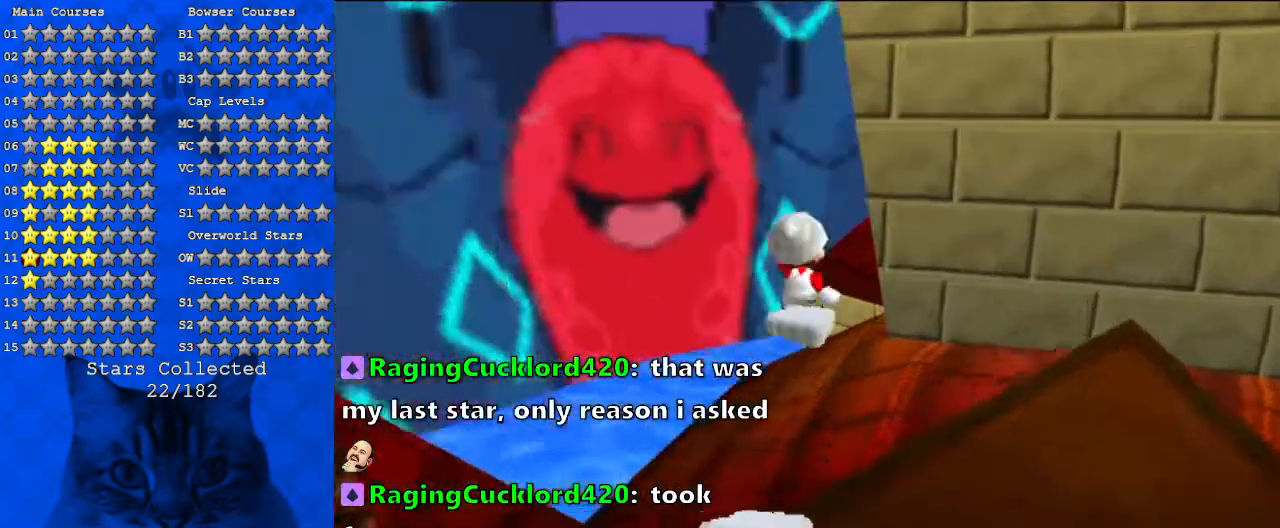
Gameplay with keyboard; each line is a JSON object with the keys held at the frame after it. "events" lists presses ("down") and releases ("up") of "a", "c", "ctrl", "d", "down", "left", "return", "right", "s", "shift", "up", "w", "x" and "y" between this image and that frame as [ms after this image, input, new state], when the widget could be followed in between. No other keys are recorded. Mouse input is not recorded.
{"keys": ["left", "up"], "events": [[33, "a", "up"]]}
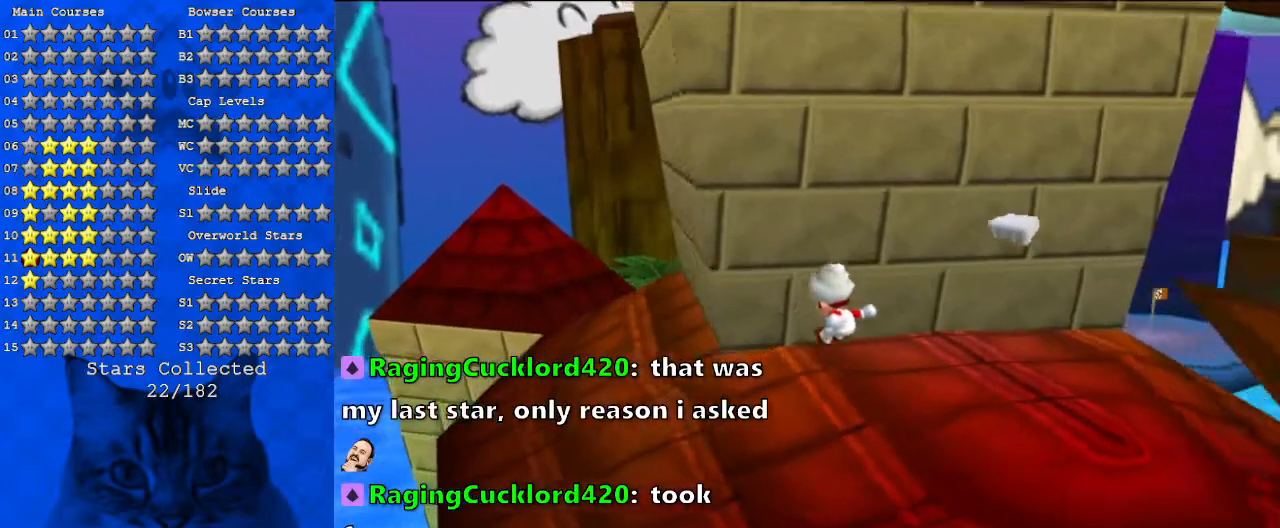
{"keys": ["a", "left", "up"], "events": [[400, "a", "down"]]}
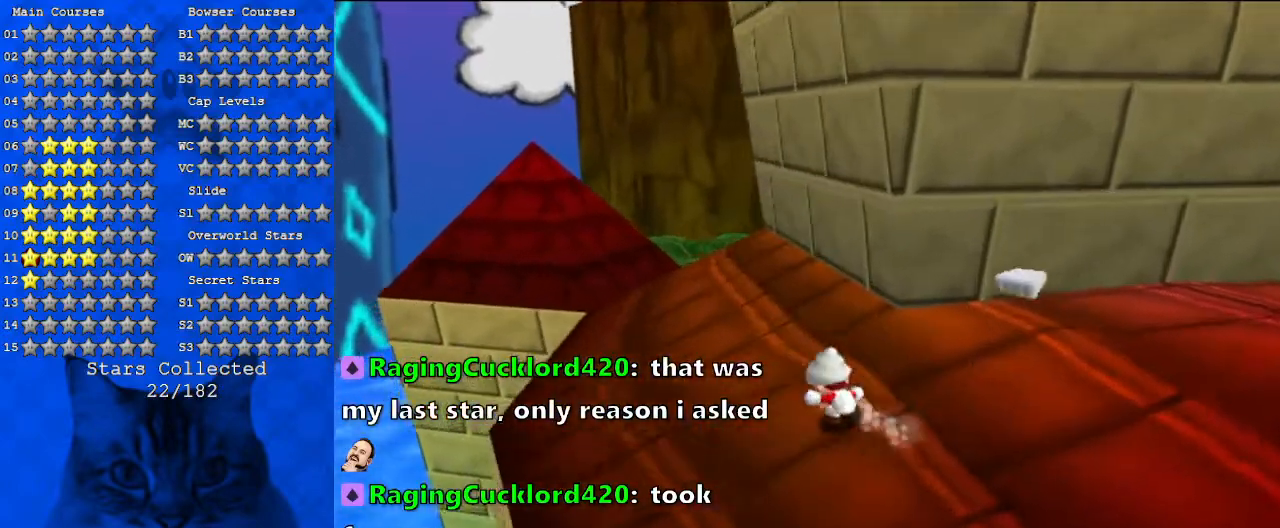
{"keys": ["left"], "events": [[67, "a", "up"], [167, "up", "up"], [400, "up", "down"], [467, "up", "up"]]}
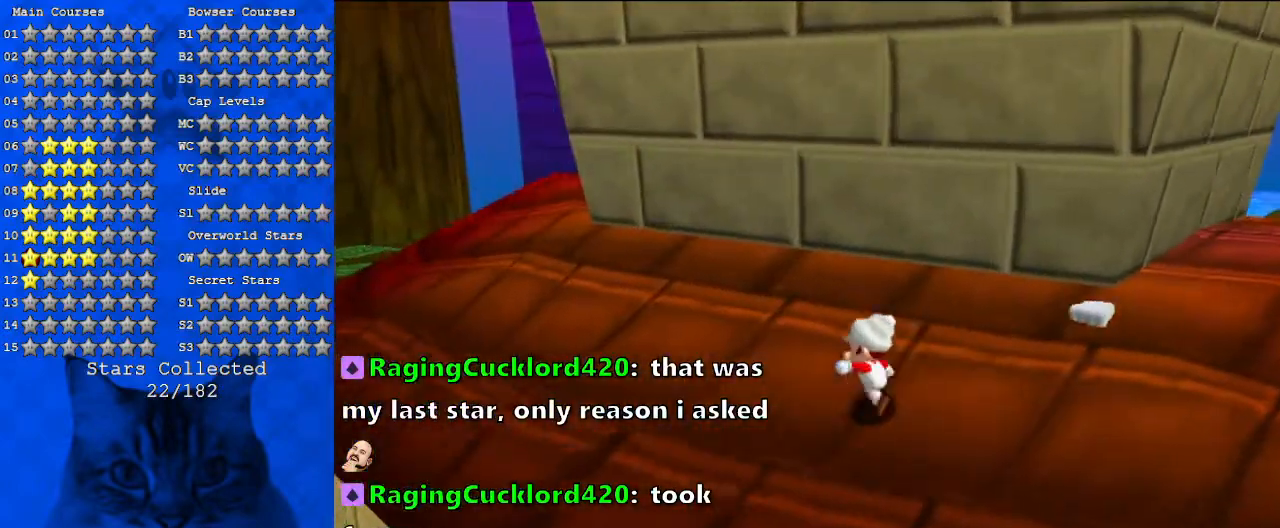
{"keys": ["down", "left"], "events": [[500, "down", "down"]]}
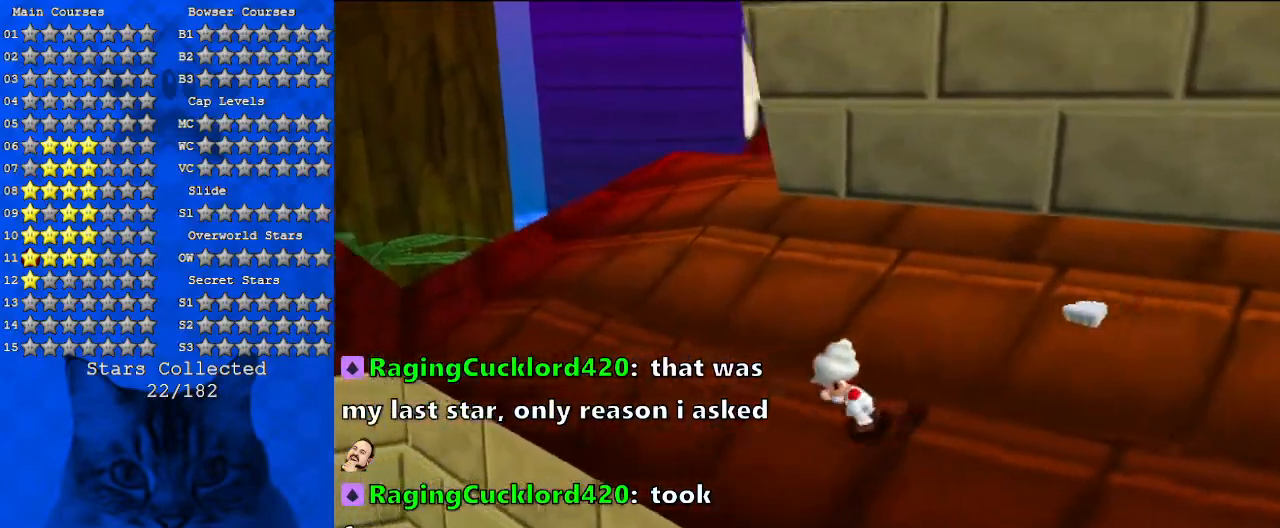
{"keys": ["right", "up"], "events": [[200, "left", "up"], [300, "down", "up"], [433, "right", "down"], [500, "up", "down"]]}
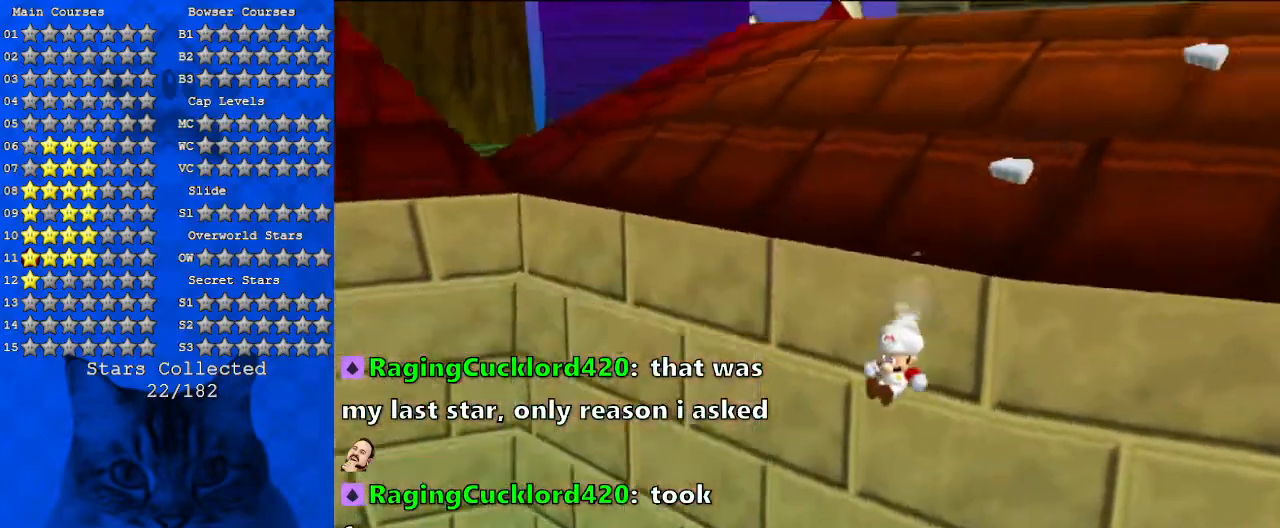
{"keys": ["a", "right", "up"], "events": [[200, "right", "up"], [367, "right", "down"], [467, "a", "down"]]}
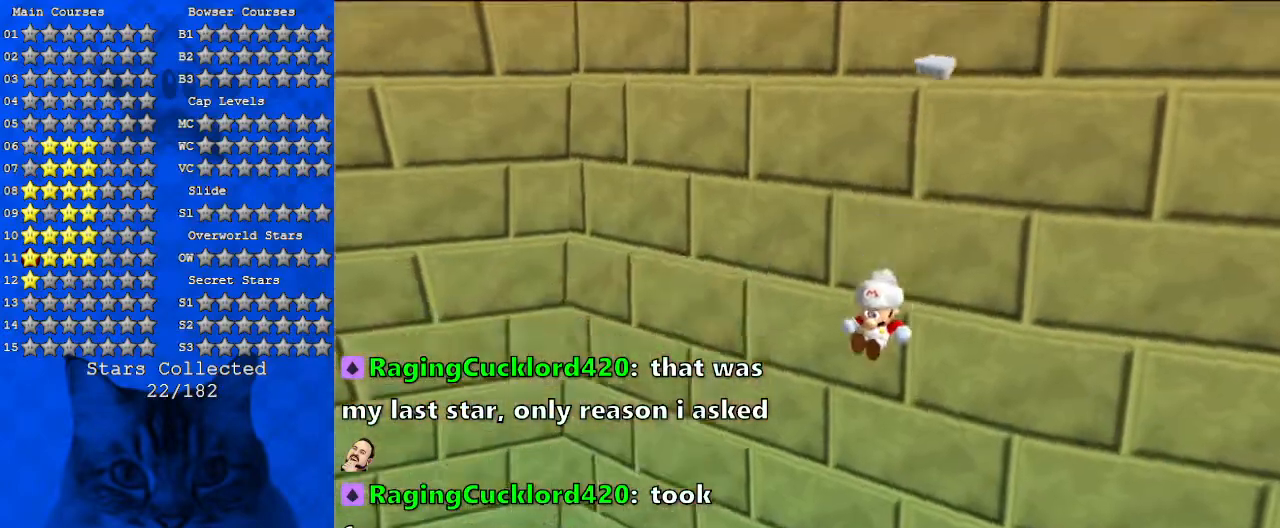
{"keys": ["a", "right", "up"], "events": [[100, "a", "up"], [233, "a", "down"], [367, "a", "up"], [467, "a", "down"]]}
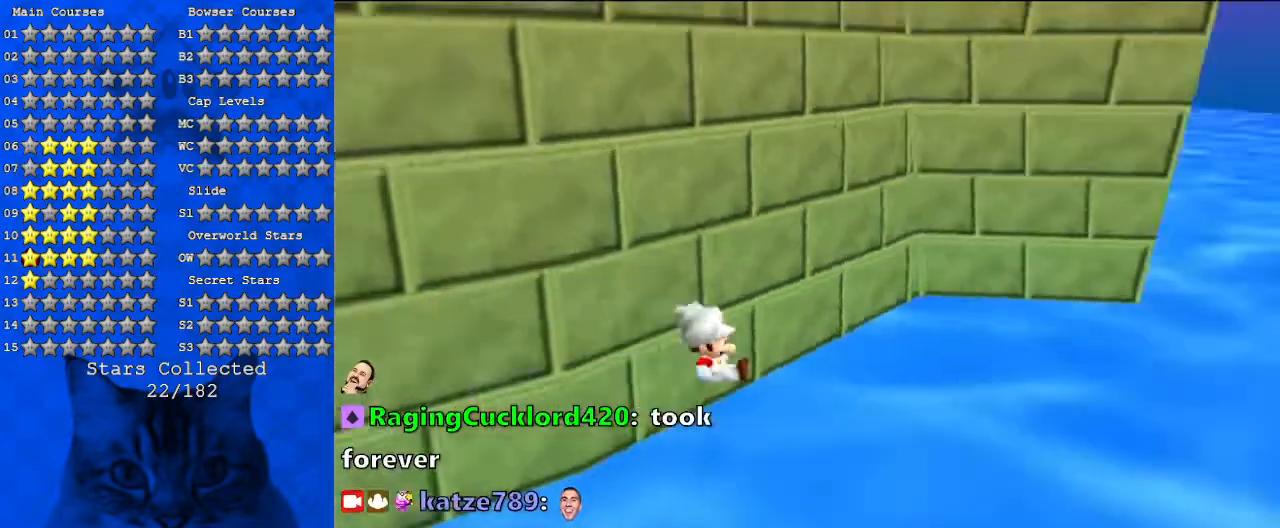
{"keys": ["a"], "events": [[100, "right", "up"], [100, "up", "up"], [133, "a", "up"], [233, "a", "down"], [367, "a", "up"], [467, "a", "down"]]}
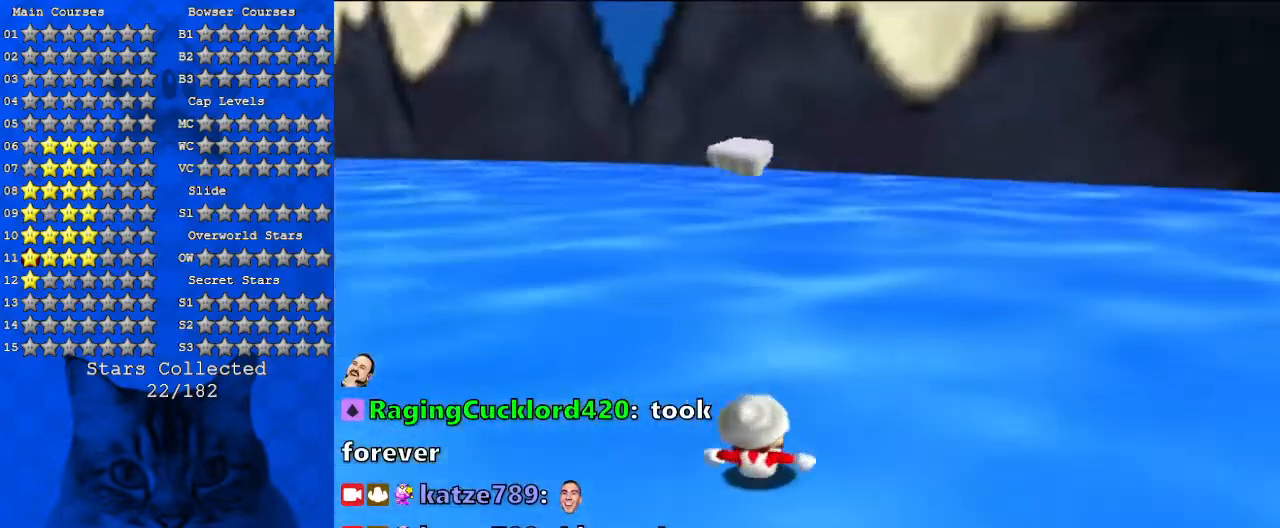
{"keys": [], "events": [[100, "a", "up"], [200, "a", "down"], [333, "a", "up"]]}
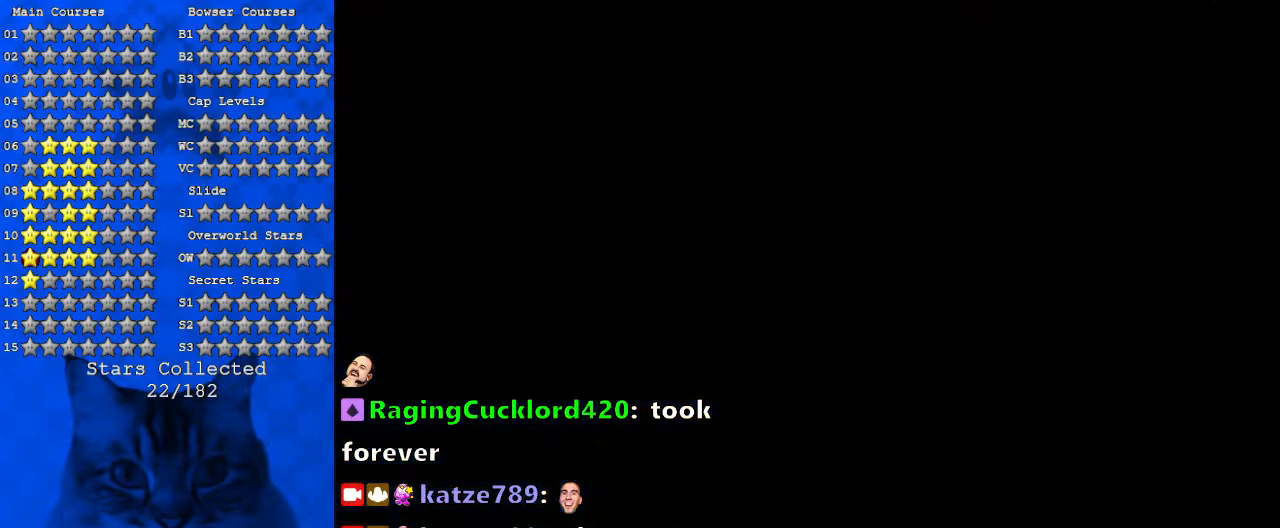
{"keys": [], "events": []}
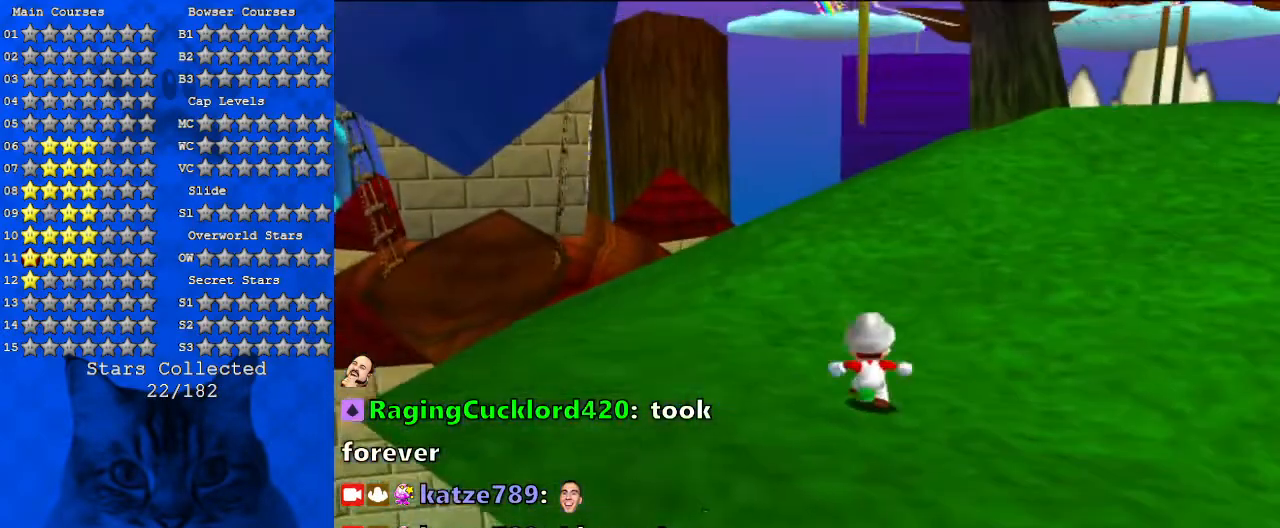
{"keys": ["a"], "events": [[433, "a", "down"]]}
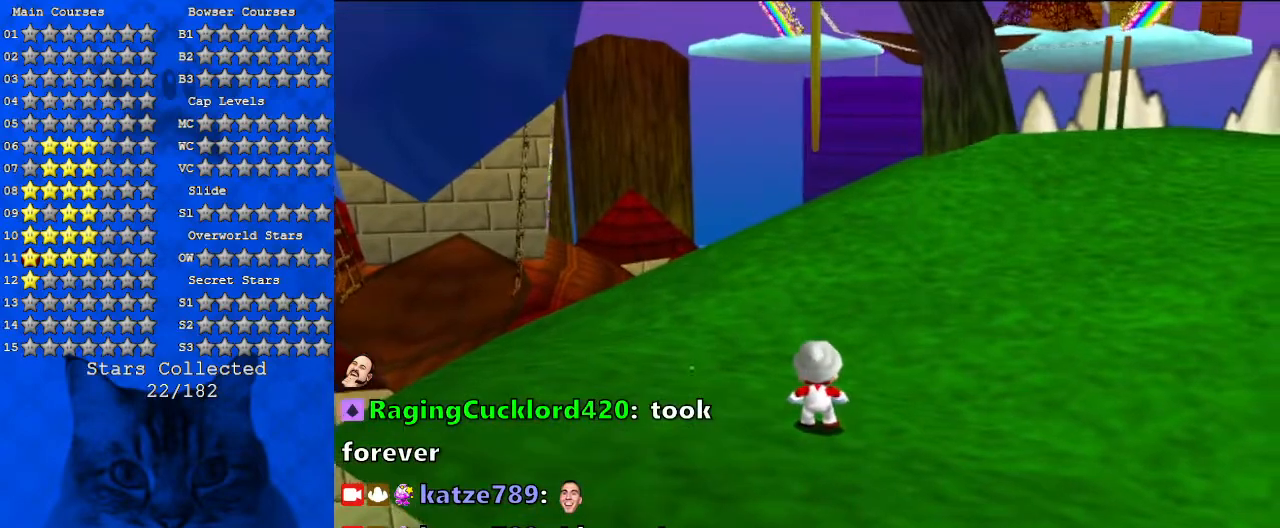
{"keys": ["up"], "events": [[100, "a", "up"], [333, "up", "down"]]}
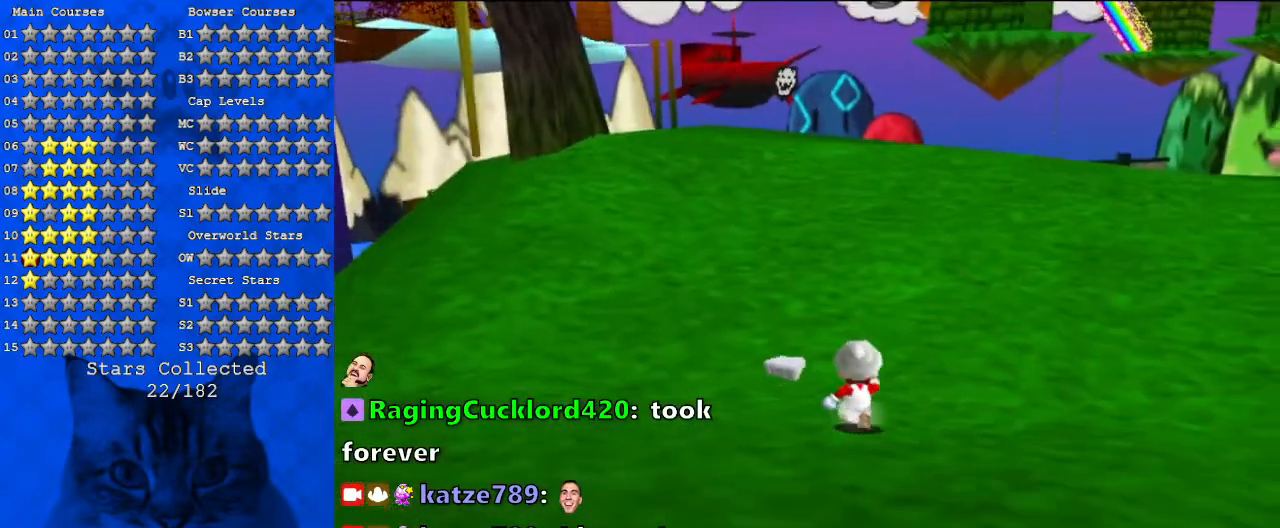
{"keys": ["up"], "events": [[67, "right", "down"], [100, "right", "up"], [167, "y", "down"], [267, "right", "down"], [267, "shift", "down"], [400, "y", "up"], [433, "shift", "up"], [500, "right", "up"]]}
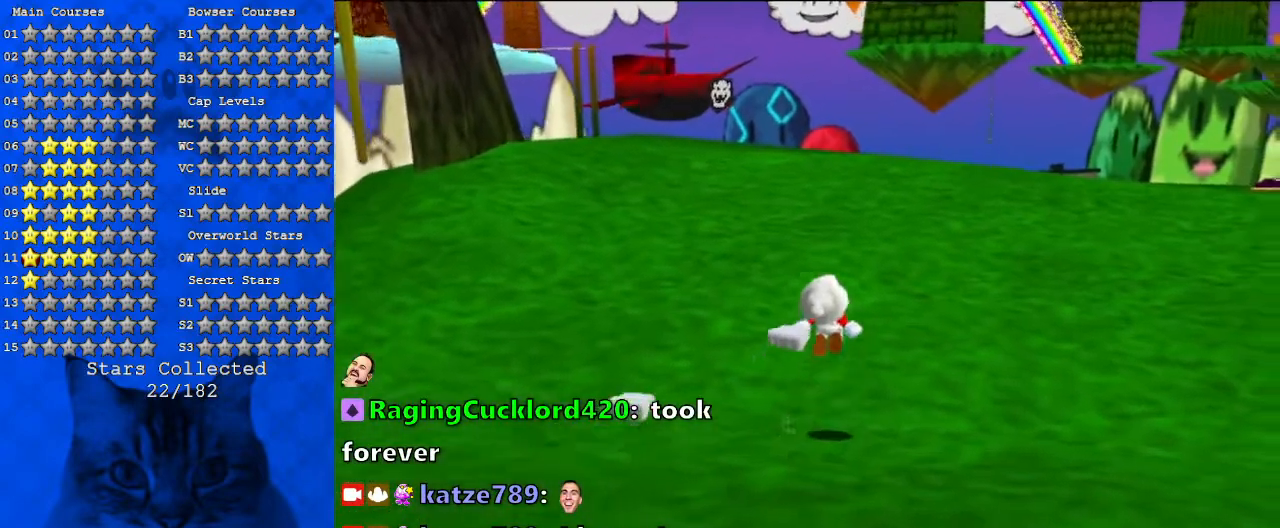
{"keys": ["up"], "events": [[167, "a", "down"], [367, "a", "up"]]}
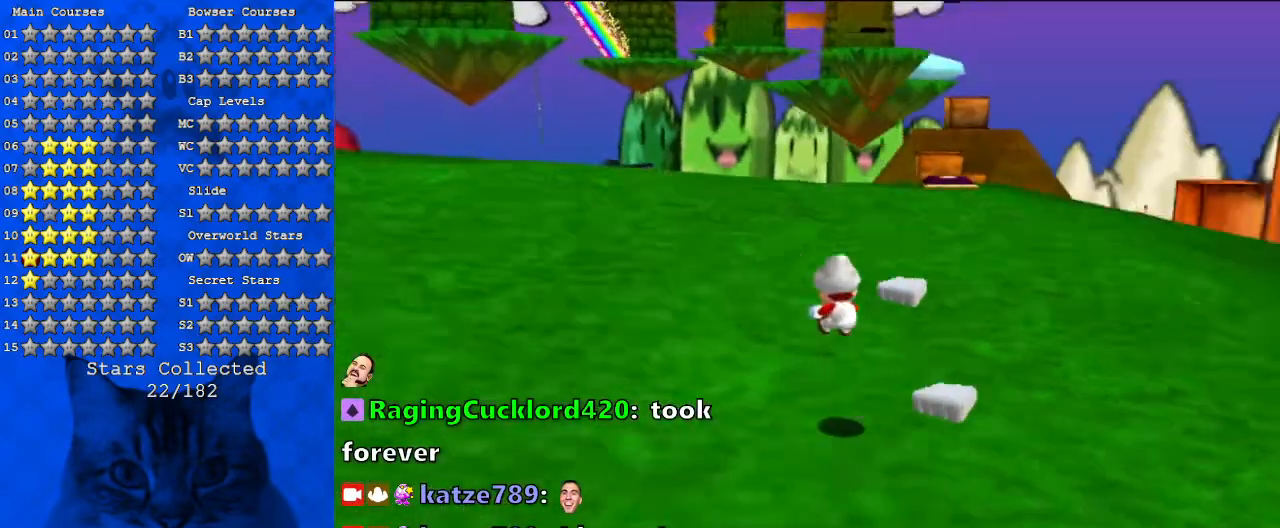
{"keys": ["up"], "events": []}
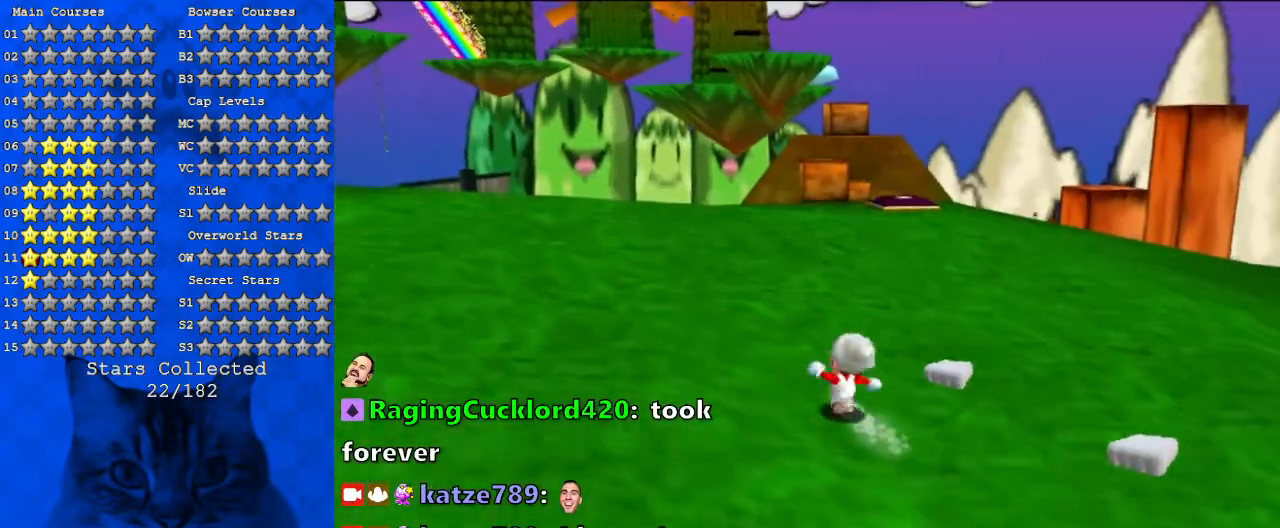
{"keys": ["up"], "events": [[167, "ctrl", "down"], [267, "ctrl", "up"], [467, "ctrl", "down"], [500, "ctrl", "up"]]}
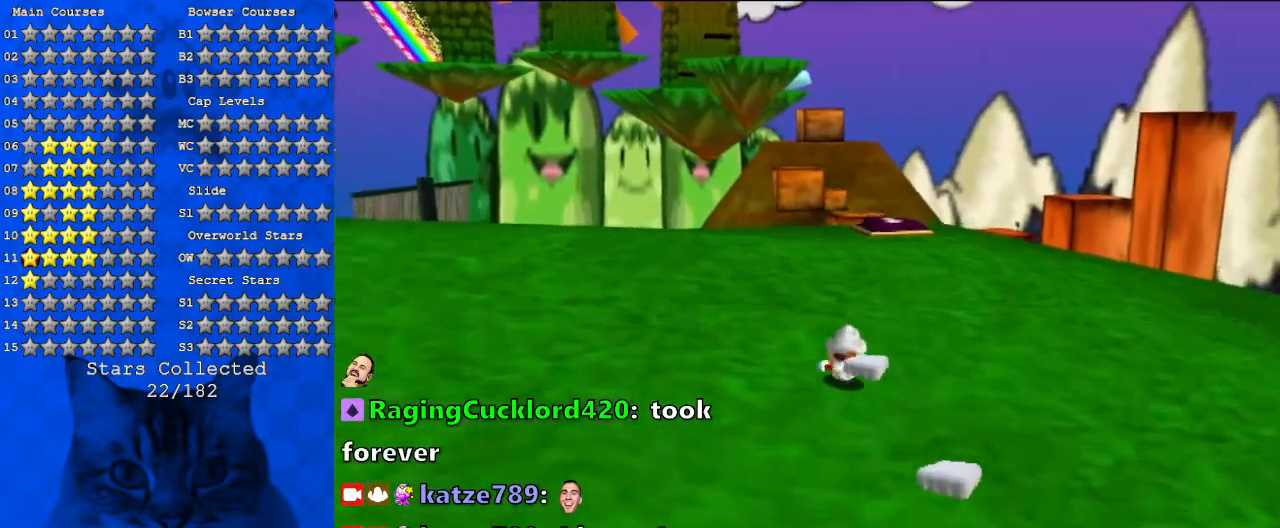
{"keys": ["up"], "events": [[133, "ctrl", "down"], [300, "ctrl", "up"]]}
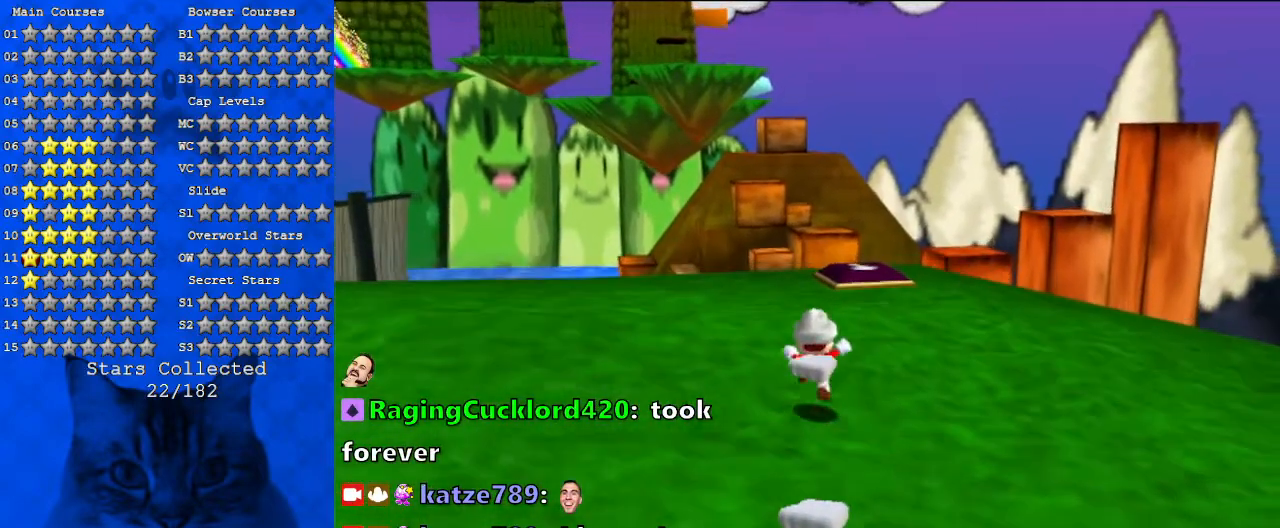
{"keys": ["up"], "events": [[67, "a", "down"], [233, "a", "up"]]}
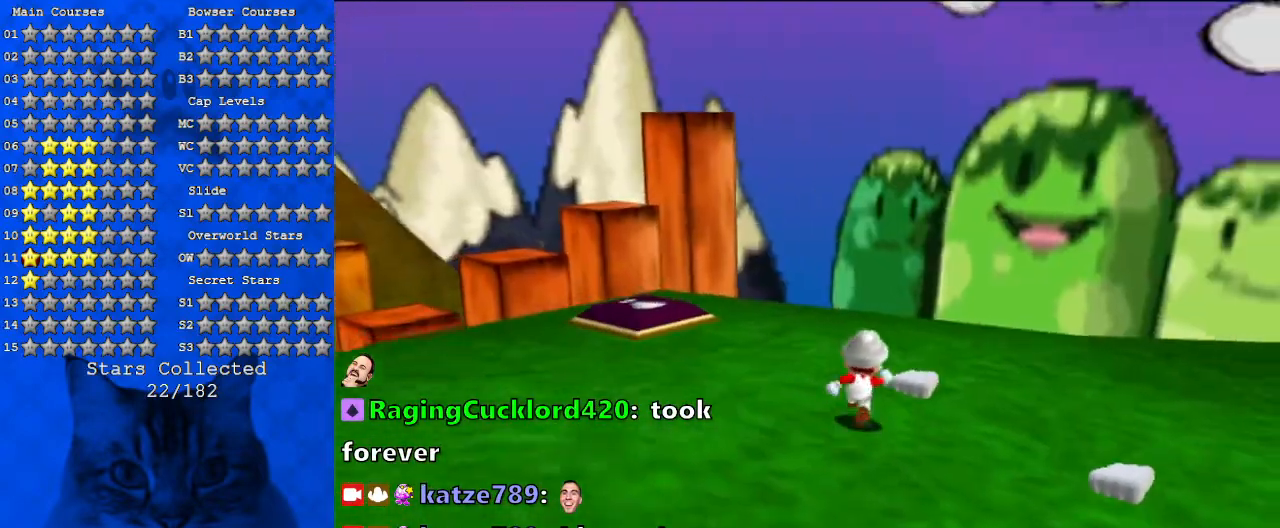
{"keys": ["left", "up"], "events": [[133, "left", "down"]]}
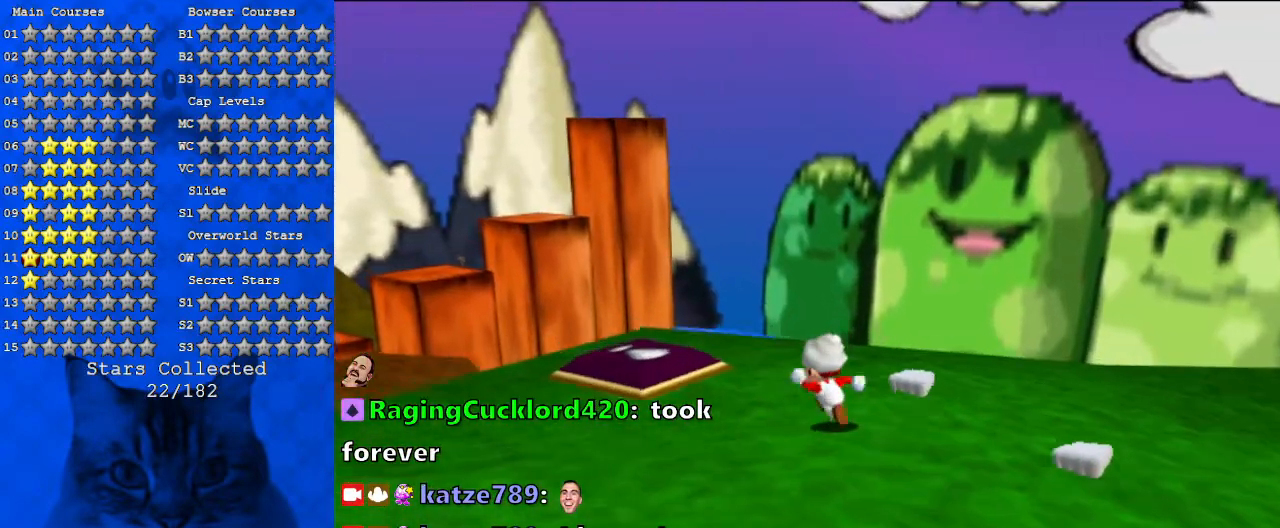
{"keys": [], "events": [[200, "up", "up"], [233, "left", "up"]]}
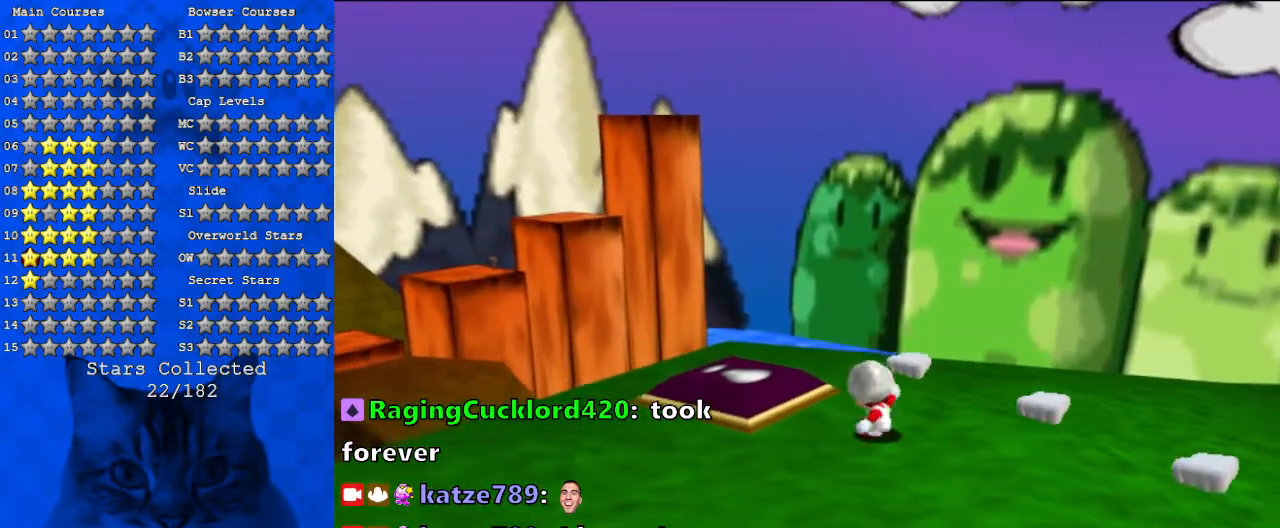
{"keys": [], "events": []}
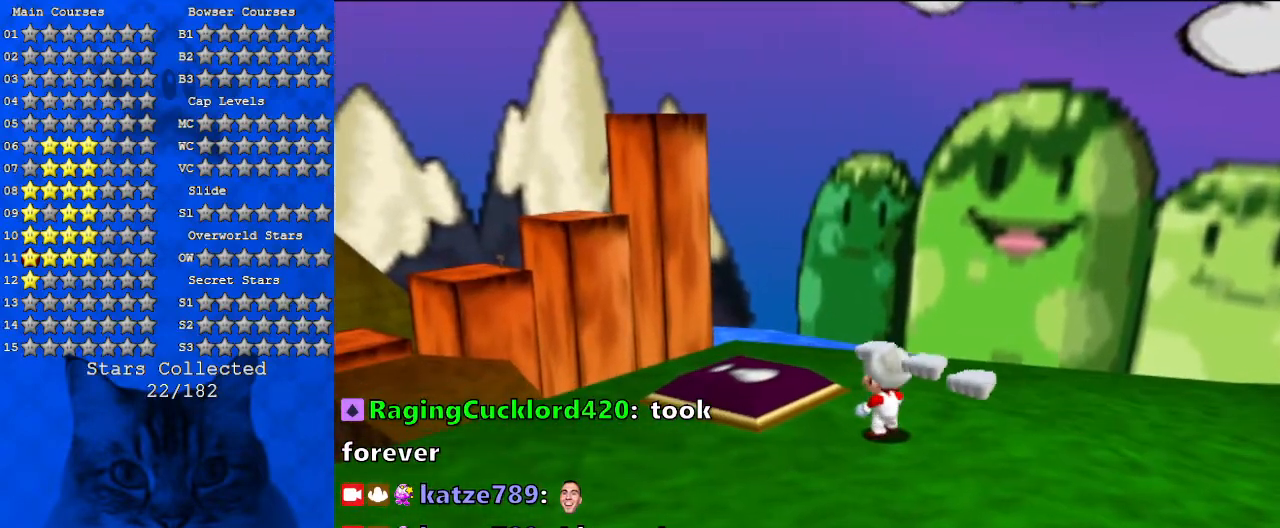
{"keys": [], "events": []}
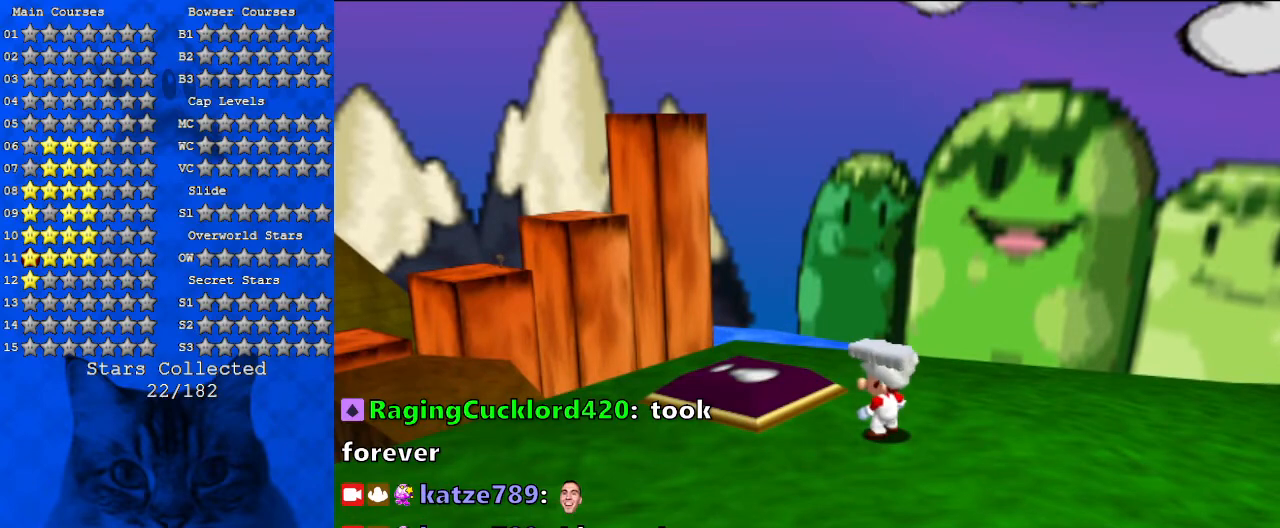
{"keys": [], "events": []}
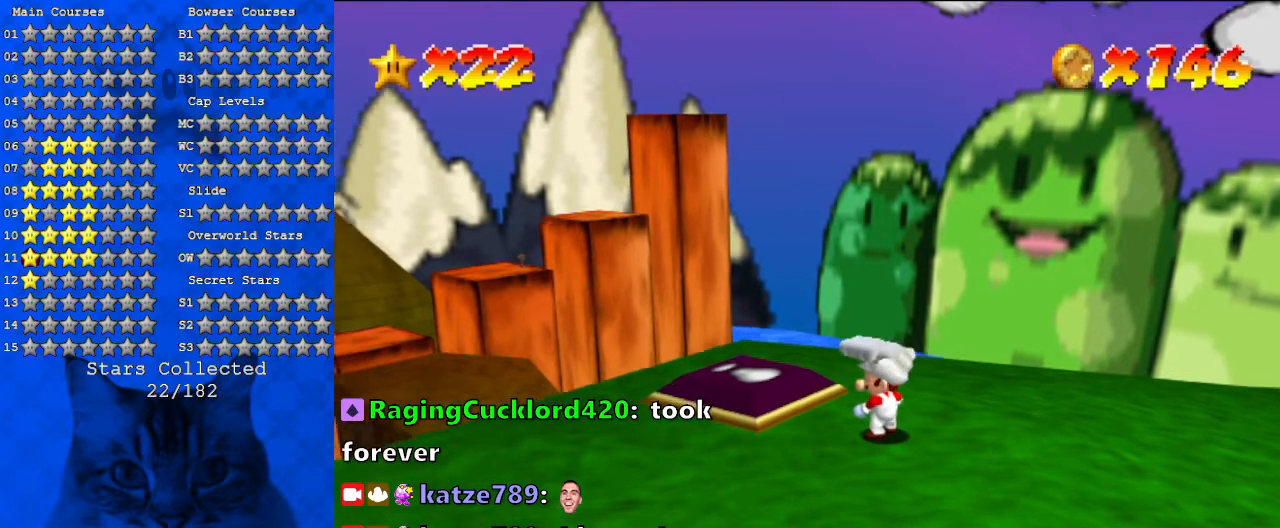
{"keys": [], "events": [[333, "s", "down"], [467, "s", "up"]]}
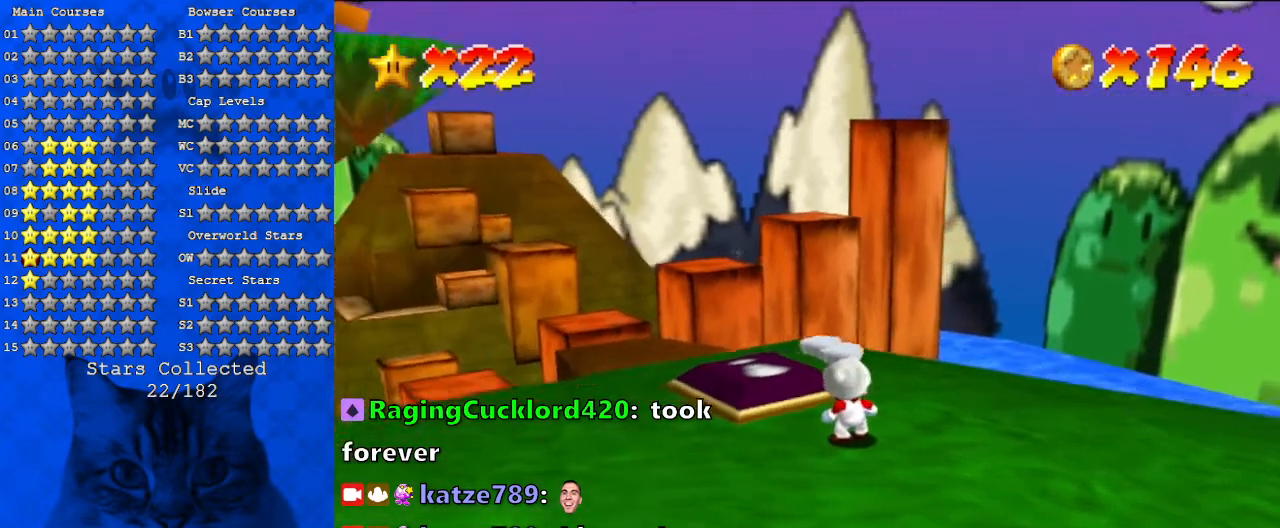
{"keys": ["a"], "events": [[433, "a", "down"]]}
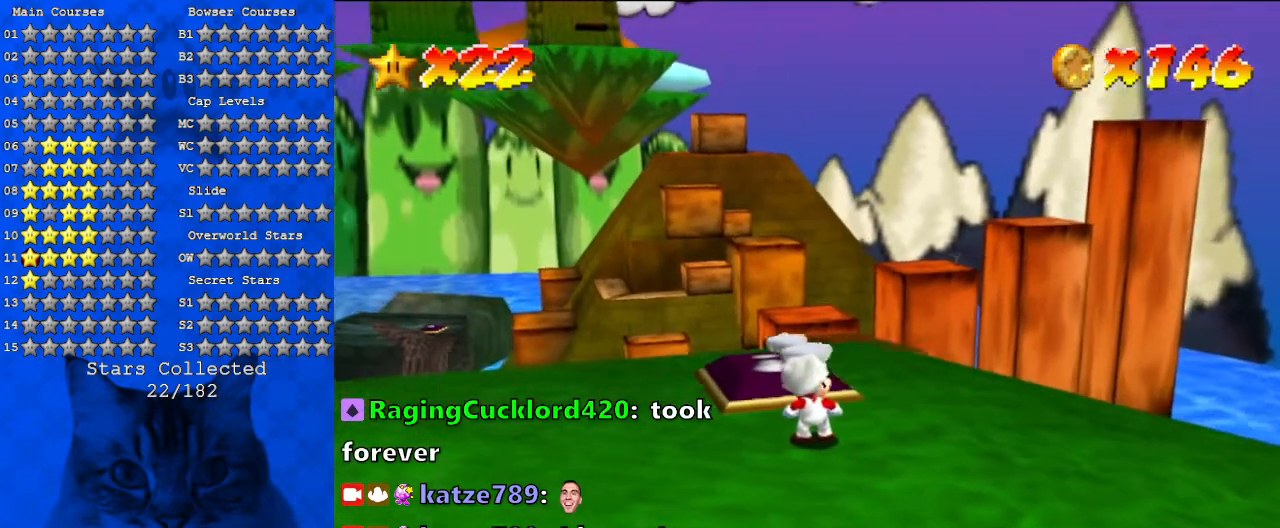
{"keys": [], "events": [[100, "a", "up"]]}
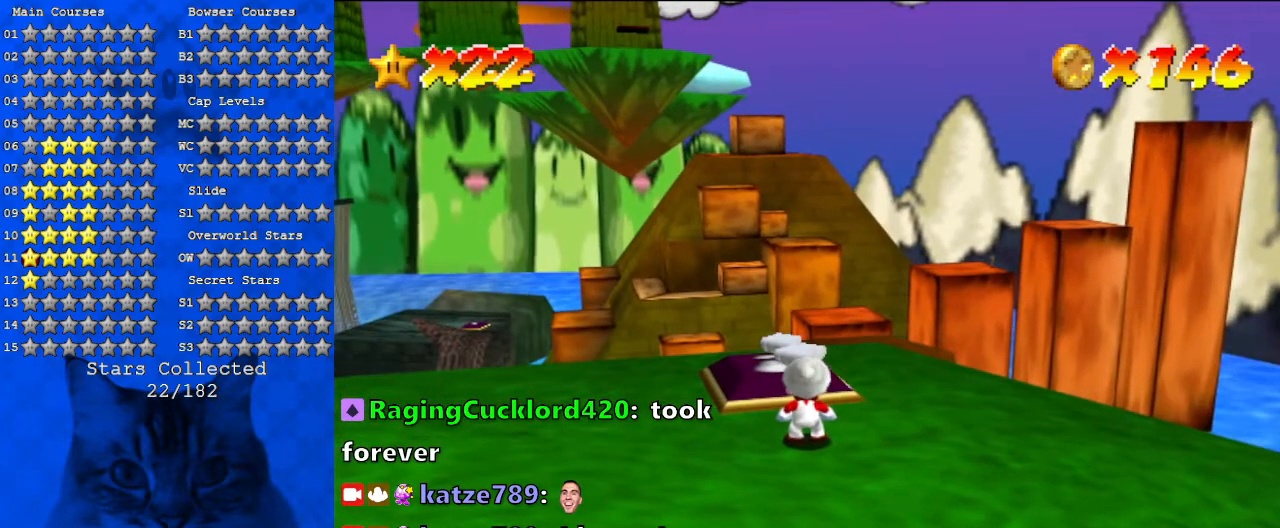
{"keys": [], "events": [[100, "y", "down"], [200, "y", "up"]]}
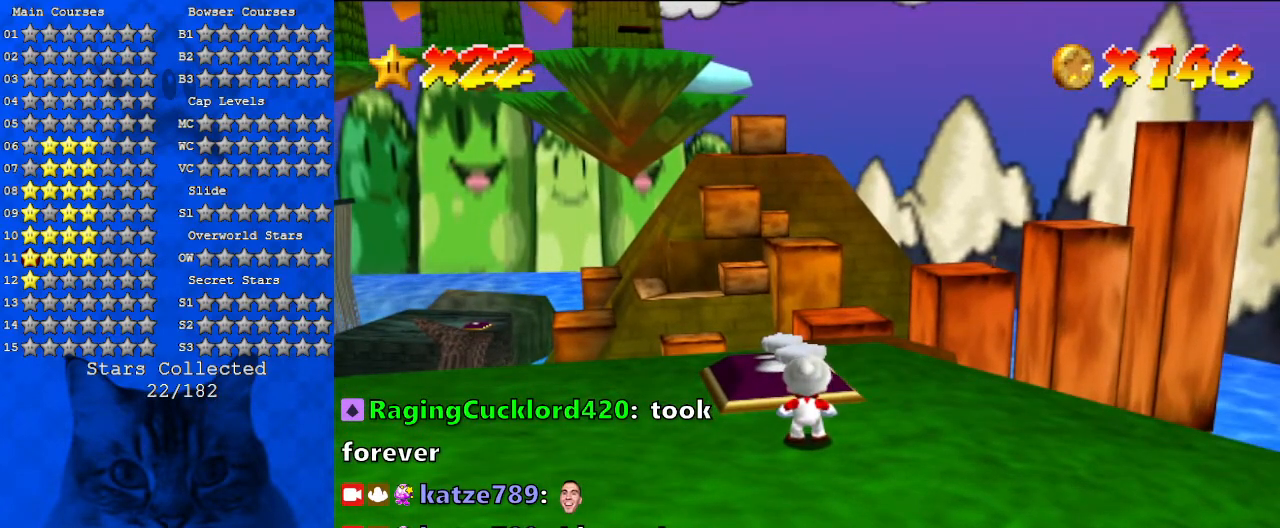
{"keys": [], "events": []}
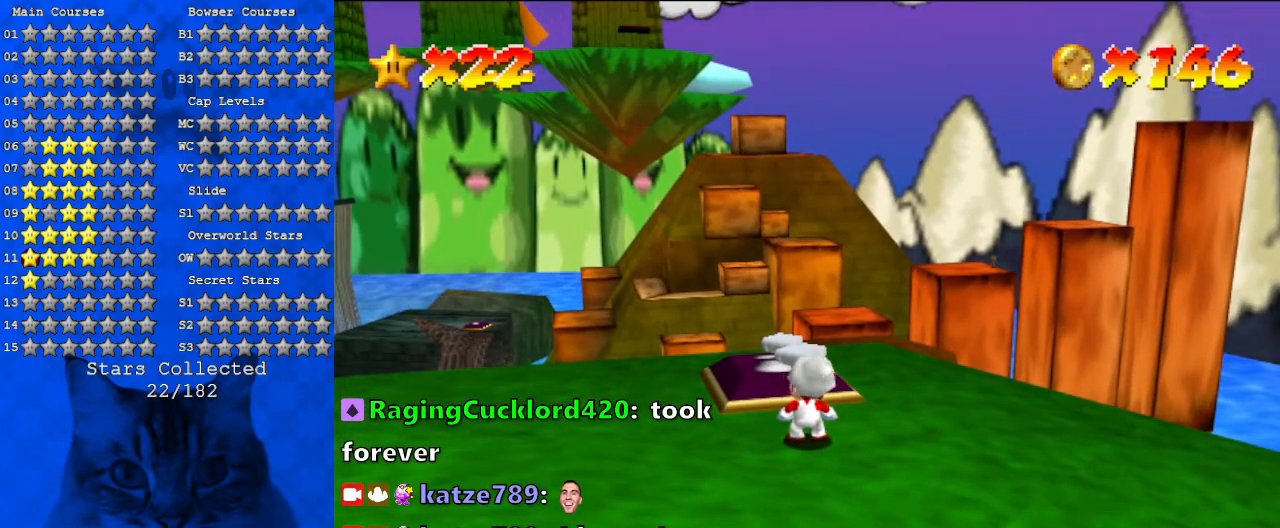
{"keys": [], "events": [[267, "d", "down"], [367, "d", "up"]]}
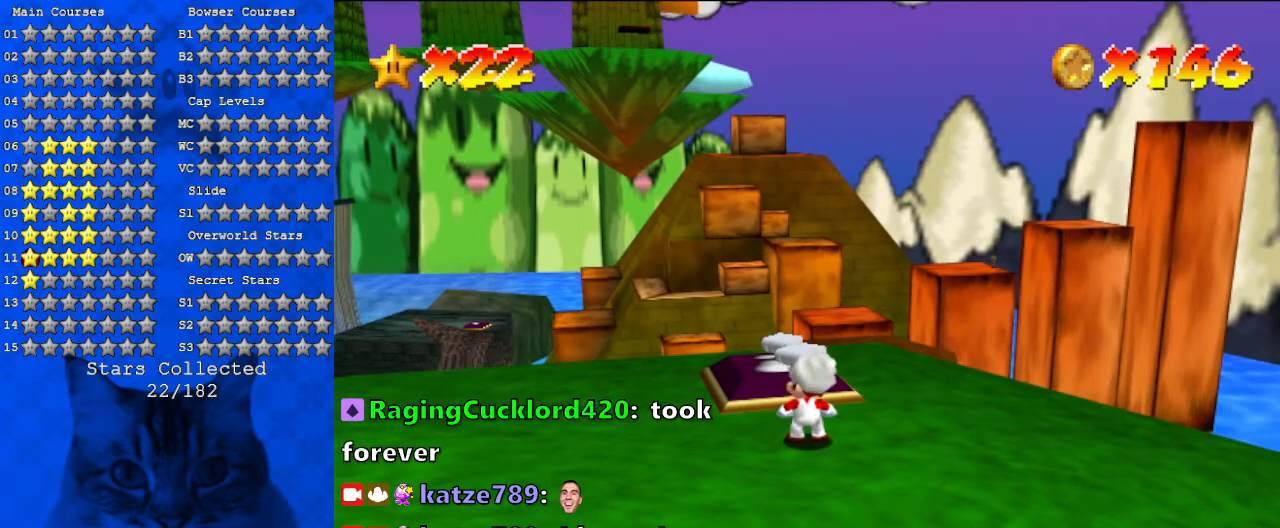
{"keys": [], "events": []}
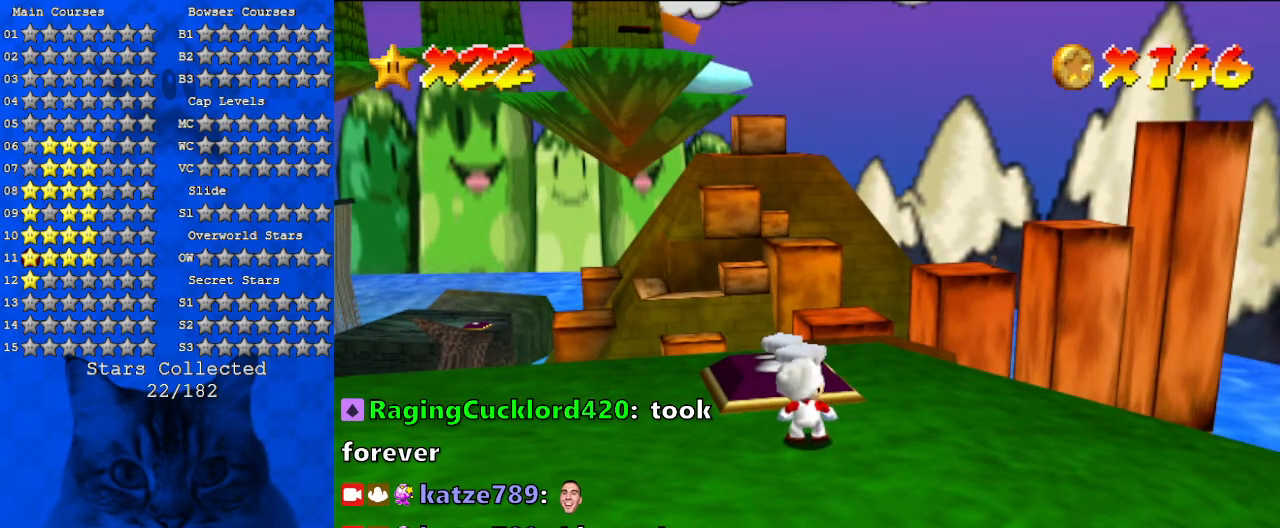
{"keys": [], "events": []}